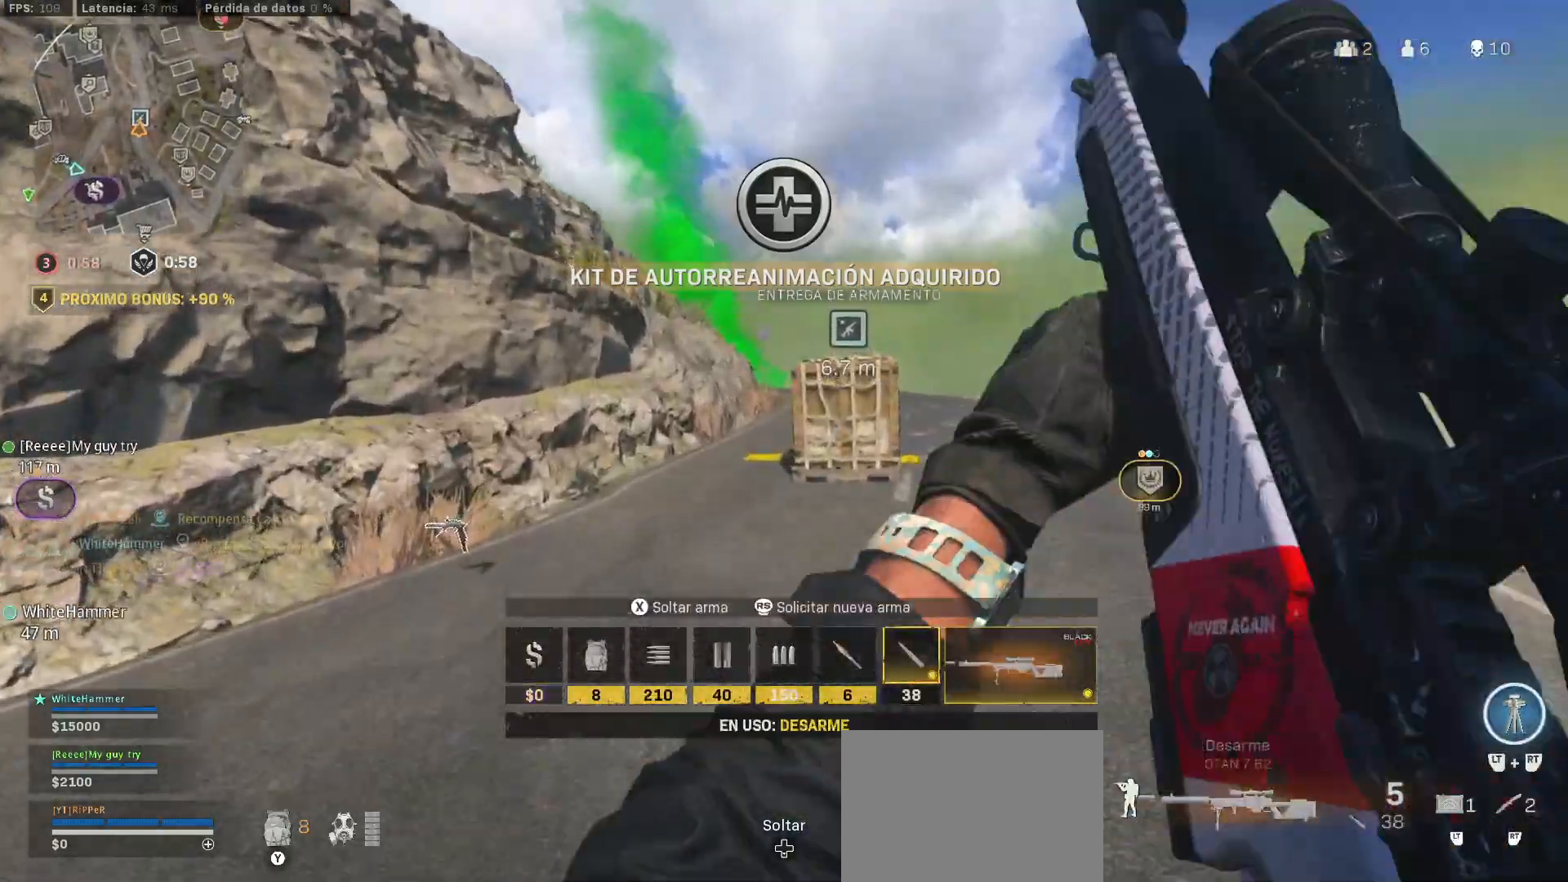
Gameplay with a controller (PlayStation layout); each line is a JSON object with the inputs held at the frame after it (dt_ms = milliseconds from this image to that frame). "events" lists button and stick changes between this image and that frame as [ms after this image, input, new state], when the widget could be followed in between.
{"dt_ms": 500, "buttons": [], "left_stick": "up", "right_stick": "right", "events": [[233, "DPAD_DOWN", "up"], [233, "left_stick", "up"], [233, "right_stick", "right"]]}
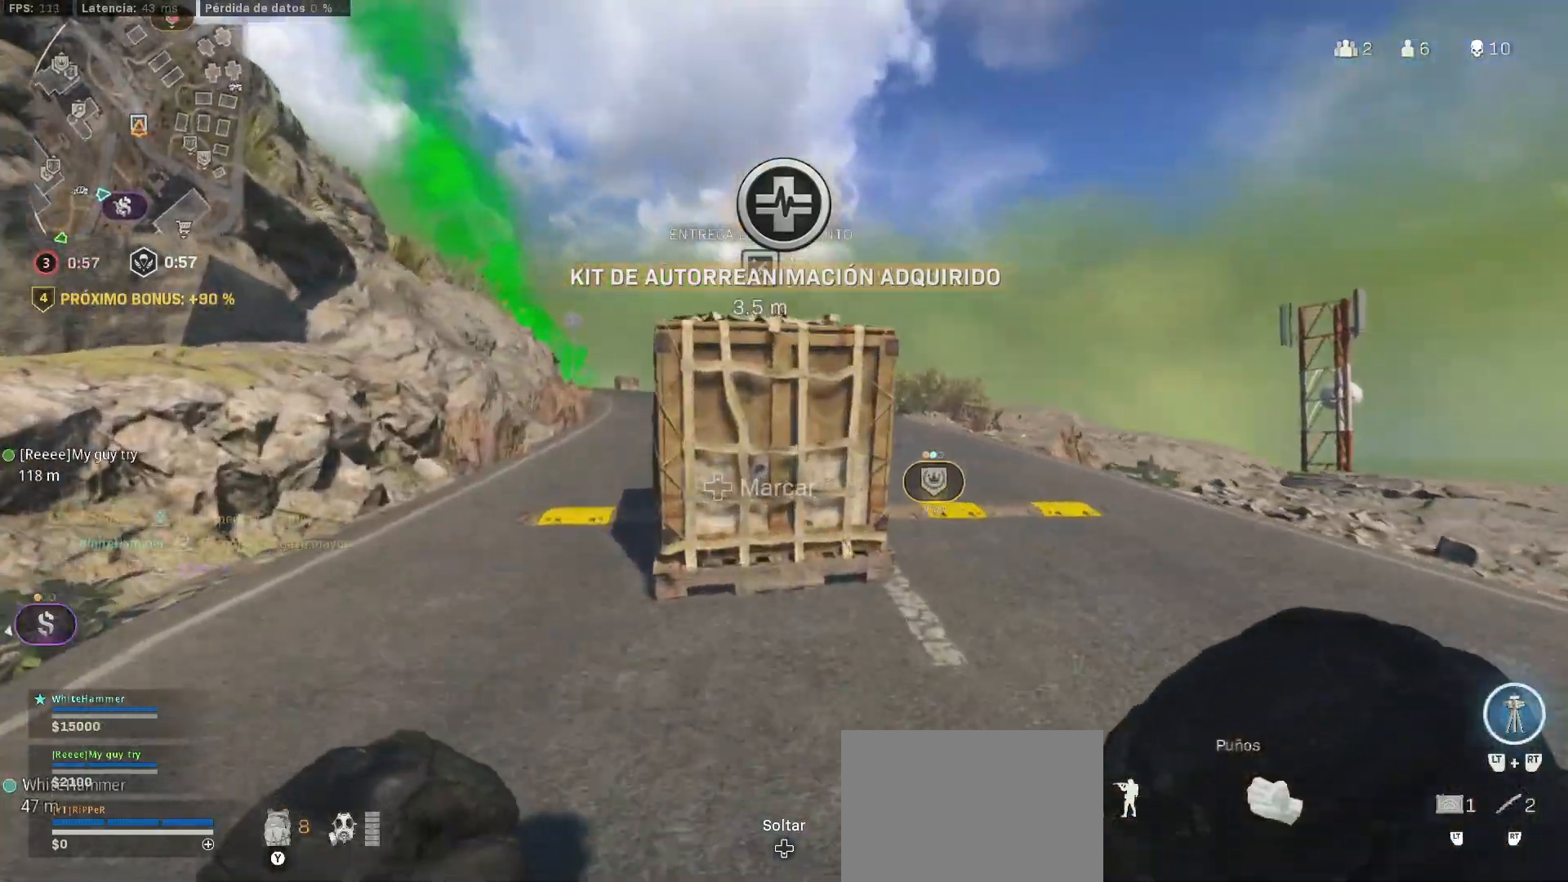
{"dt_ms": 500, "buttons": ["SQUARE"], "left_stick": "up", "right_stick": "center", "events": [[133, "CIRCLE", "down"], [133, "right_stick", "center"], [167, "SQUARE", "down"], [350, "CIRCLE", "up"]]}
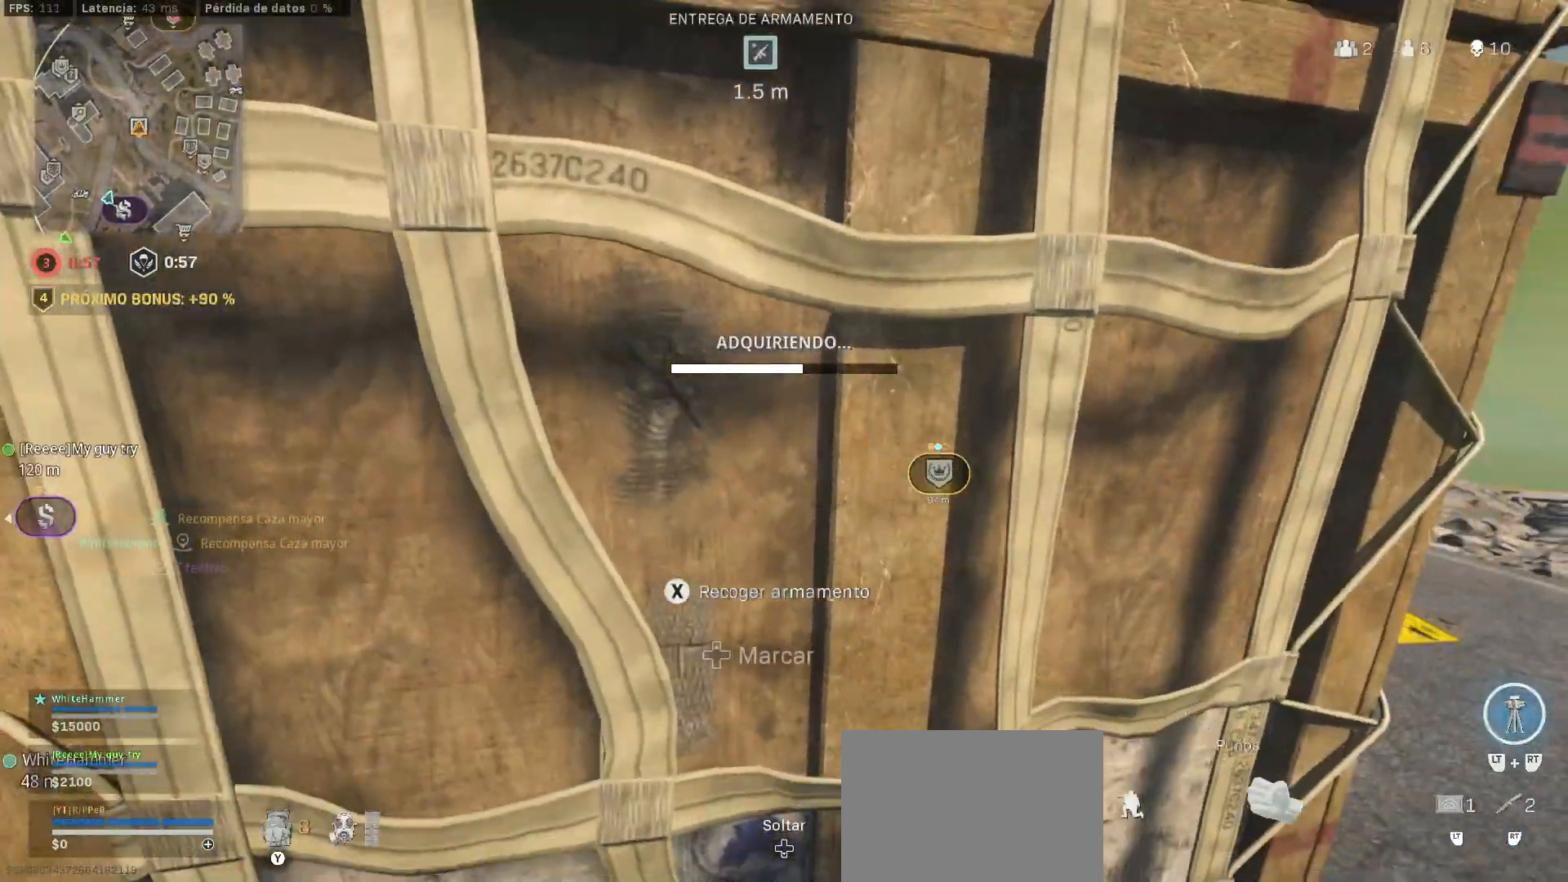
{"dt_ms": 500, "buttons": [], "left_stick": "center", "right_stick": "center", "events": [[100, "left_stick", "down-left"], [183, "left_stick", "center"], [417, "SQUARE", "up"]]}
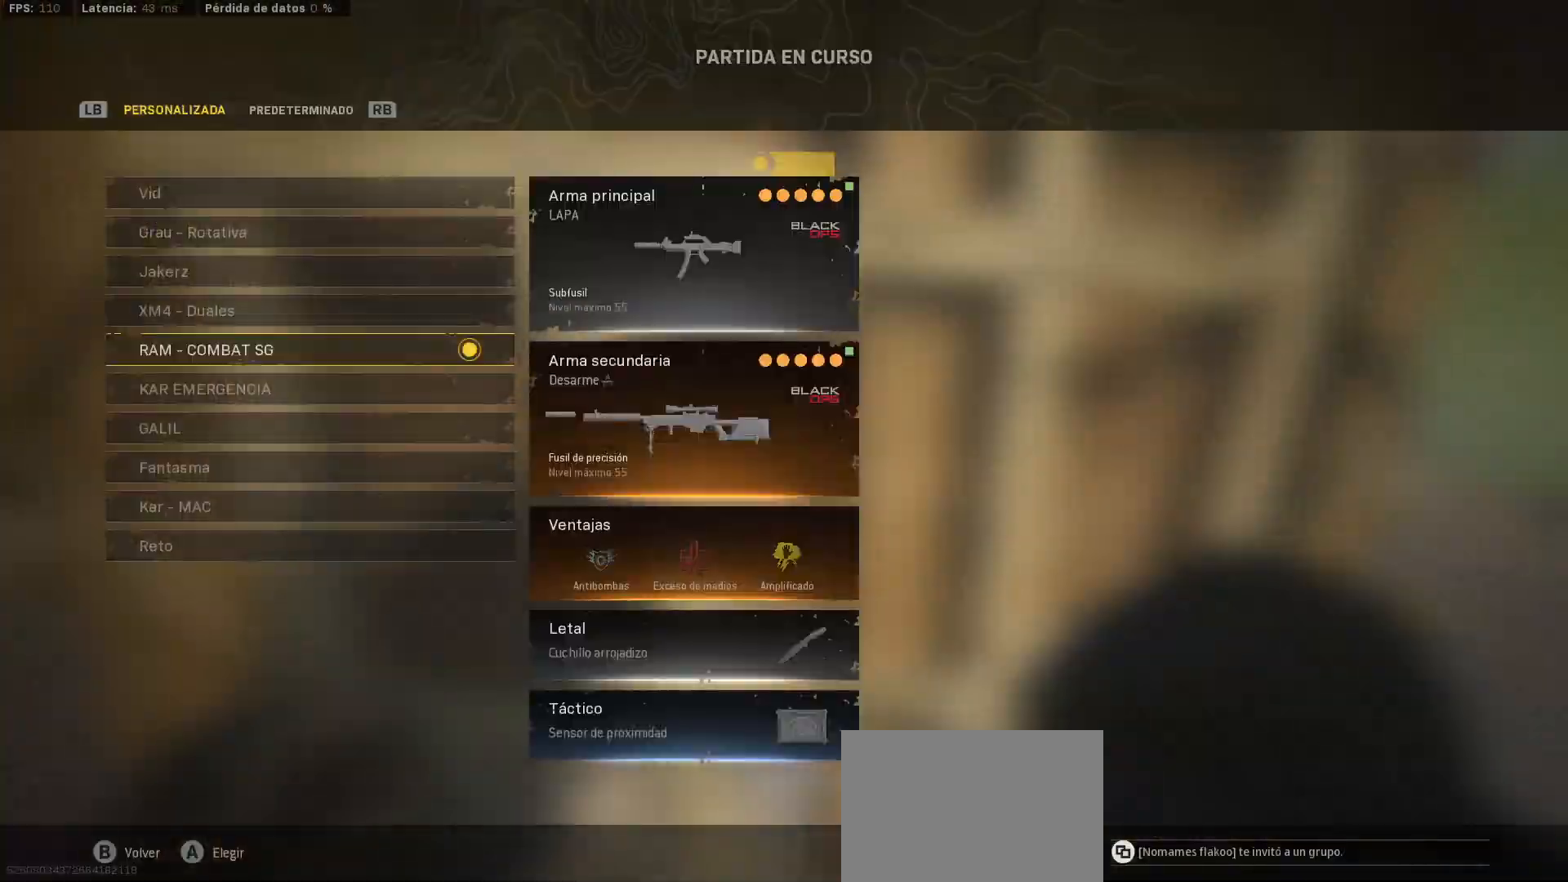
{"dt_ms": 500, "buttons": ["DPAD_DOWN"], "left_stick": "center", "right_stick": "center", "events": [[33, "DPAD_UP", "down"], [217, "DPAD_UP", "up"], [233, "DPAD_DOWN", "down"], [350, "DPAD_DOWN", "up"], [400, "DPAD_DOWN", "down"]]}
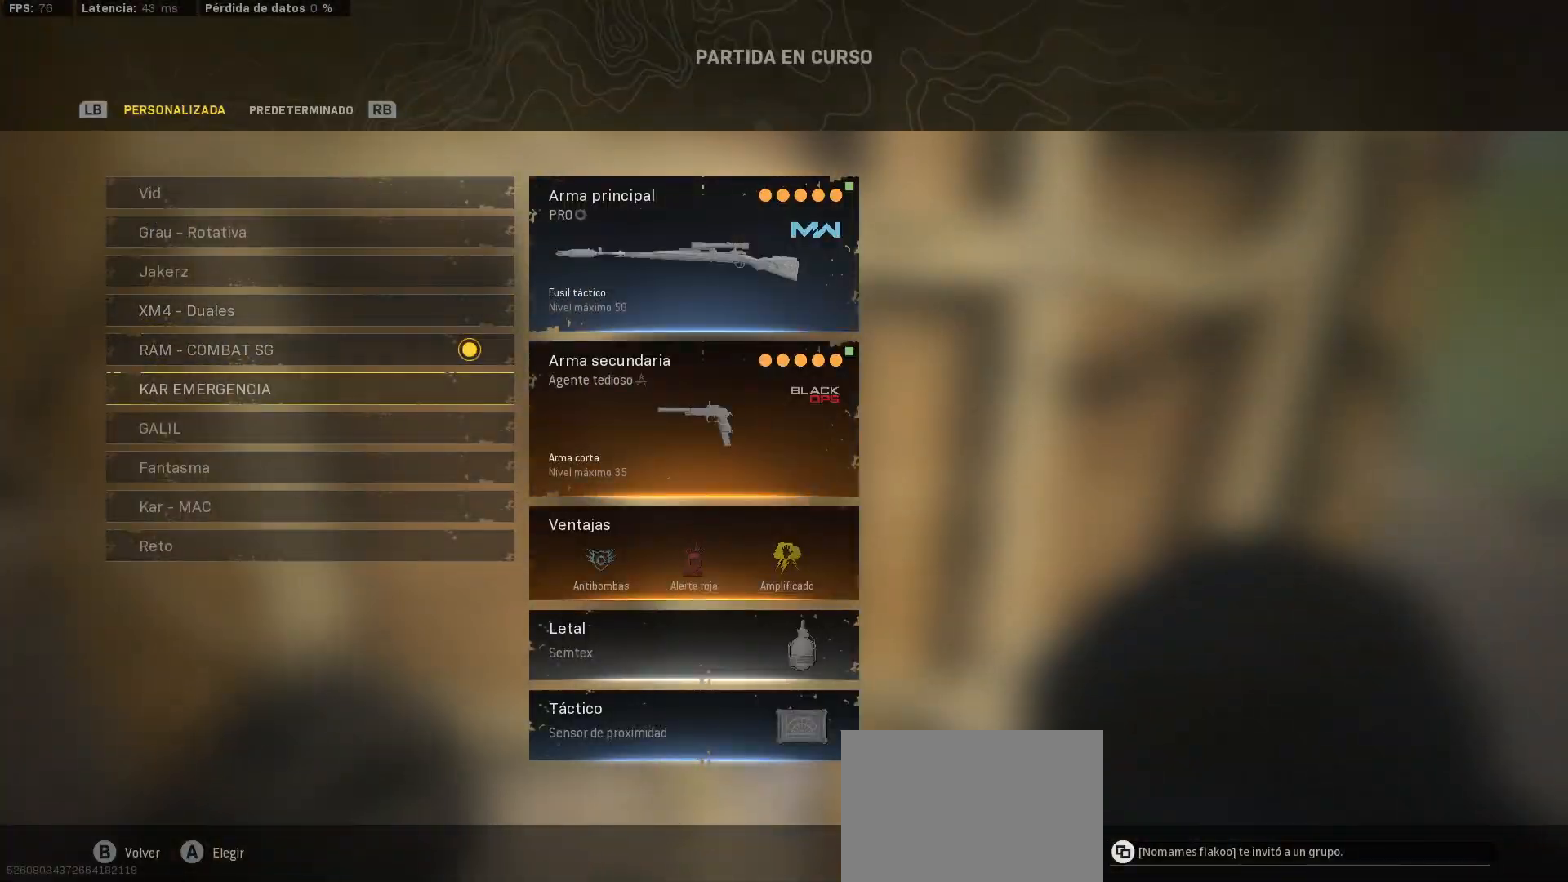
{"dt_ms": 500, "buttons": [], "left_stick": "center", "right_stick": "down-right", "events": [[200, "DPAD_LEFT", "down"], [283, "CROSS", "down"], [283, "DPAD_DOWN", "up"], [283, "DPAD_LEFT", "up"], [350, "CROSS", "up"], [433, "right_stick", "right"], [483, "right_stick", "down-right"]]}
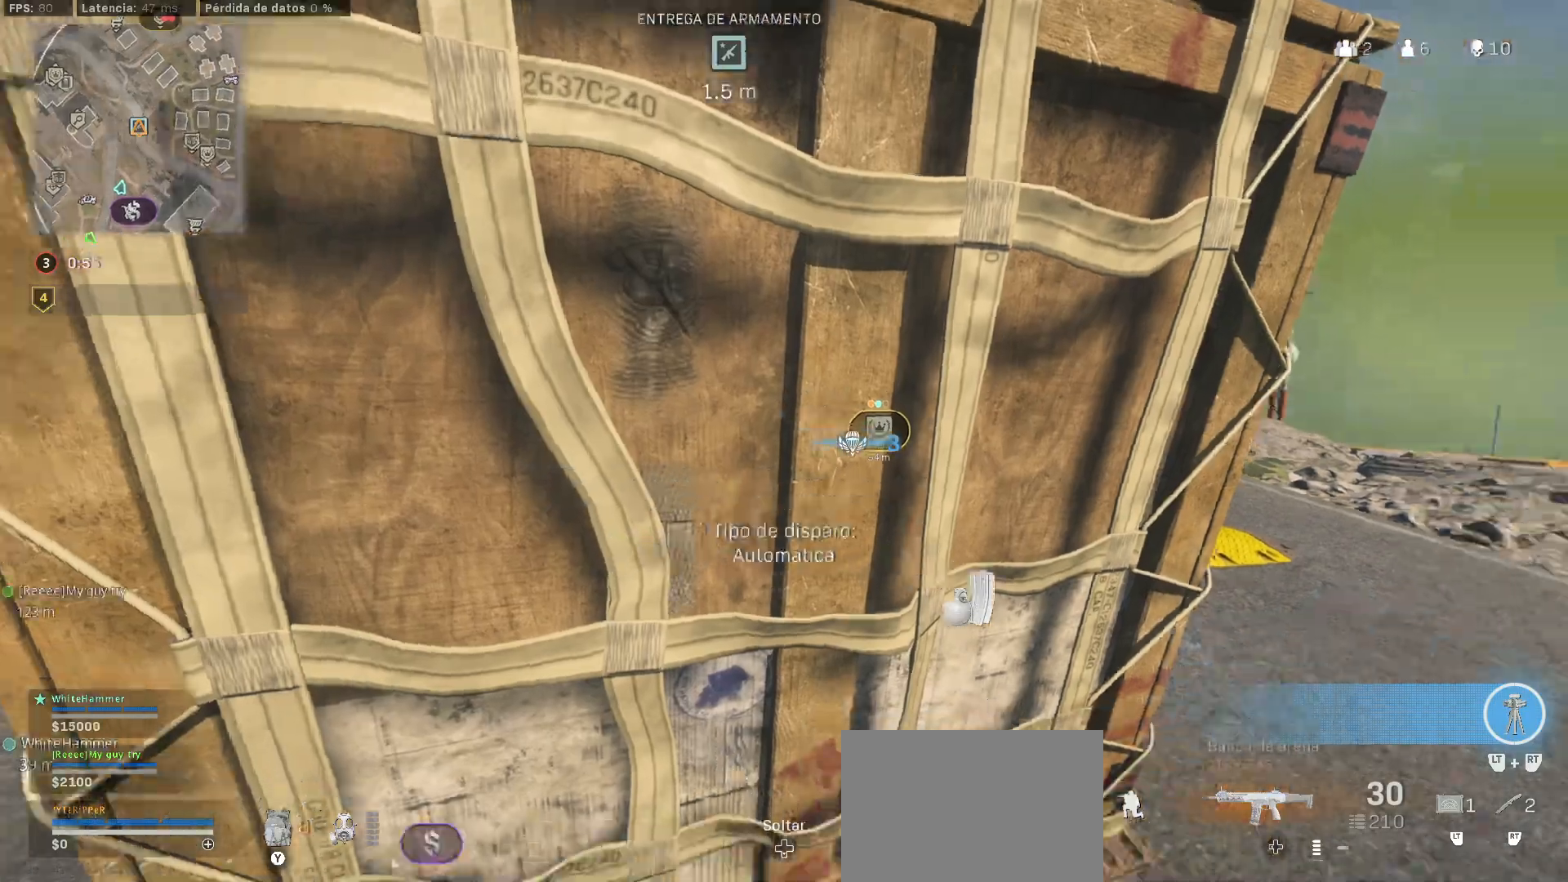
{"dt_ms": 500, "buttons": ["CIRCLE"], "left_stick": "down", "right_stick": "down-right", "events": [[317, "CIRCLE", "down"], [317, "left_stick", "down"]]}
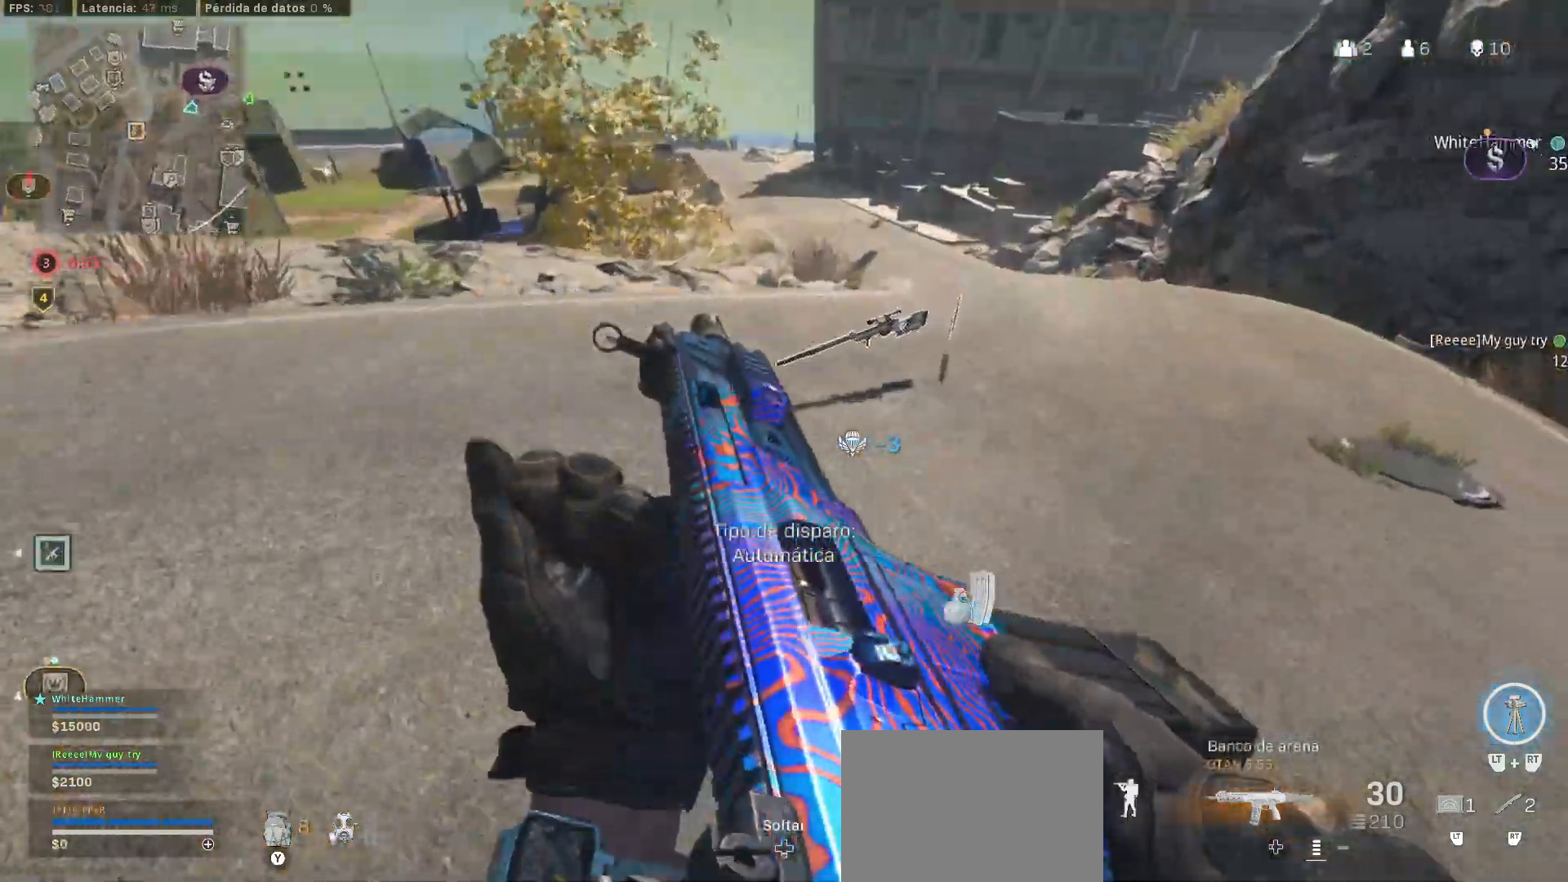
{"dt_ms": 500, "buttons": [], "left_stick": "right", "right_stick": "center", "events": [[17, "CIRCLE", "up"], [17, "left_stick", "up-right"], [67, "right_stick", "center"], [83, "SQUARE", "down"], [217, "SQUARE", "up"], [217, "left_stick", "right"]]}
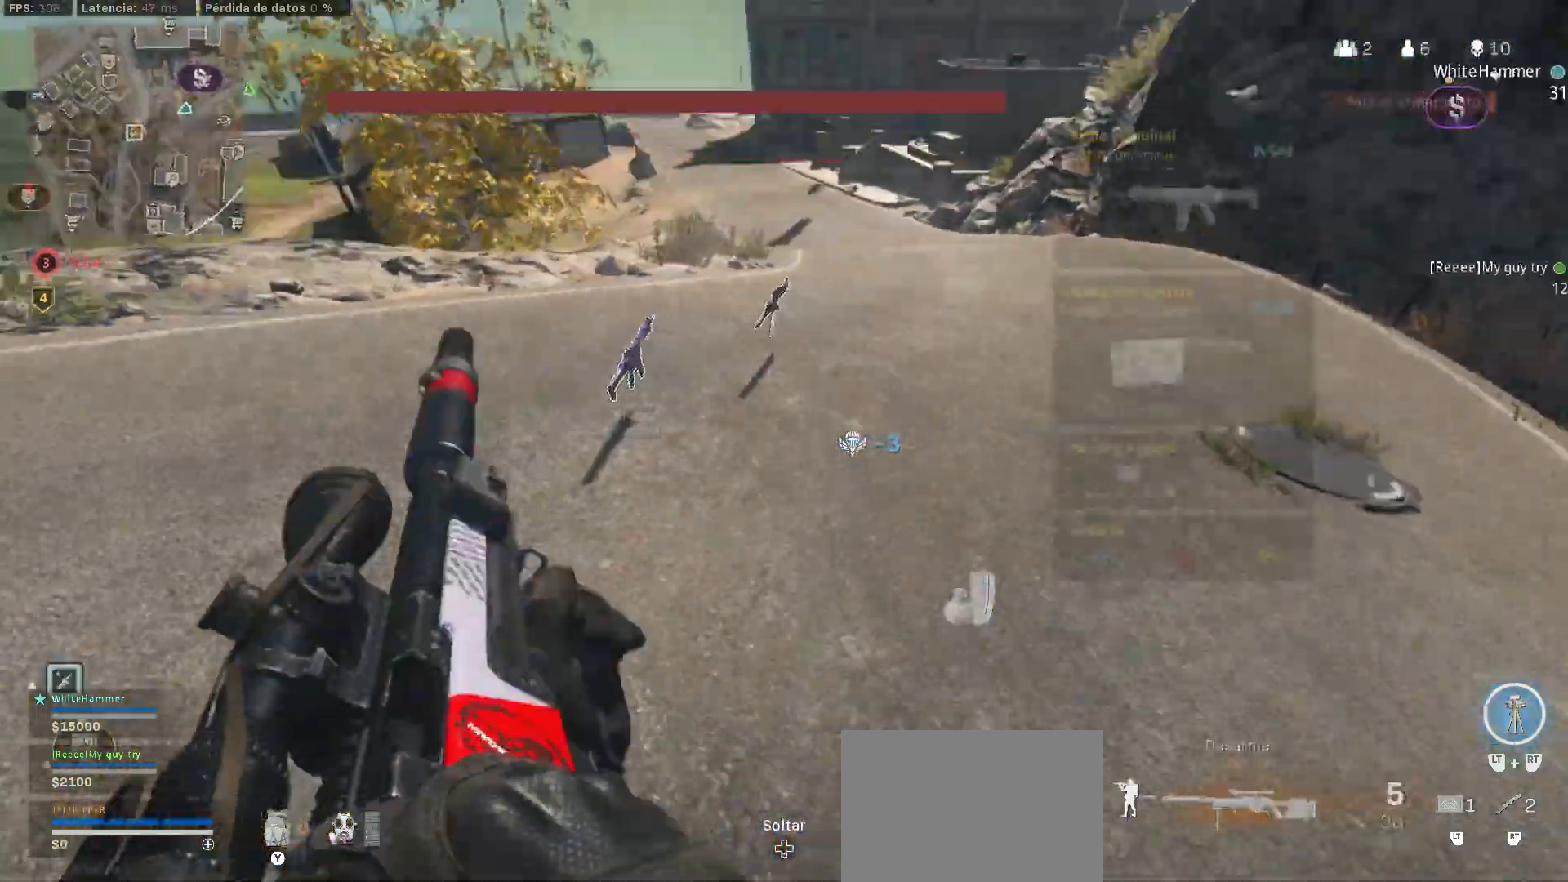
{"dt_ms": 500, "buttons": ["SQUARE"], "left_stick": "up-right", "right_stick": "center", "events": [[150, "left_stick", "up-right"], [150, "right_stick", "up-left"], [217, "right_stick", "center"], [233, "TRIANGLE", "down"], [250, "TRIANGLE", "up"], [483, "SQUARE", "down"]]}
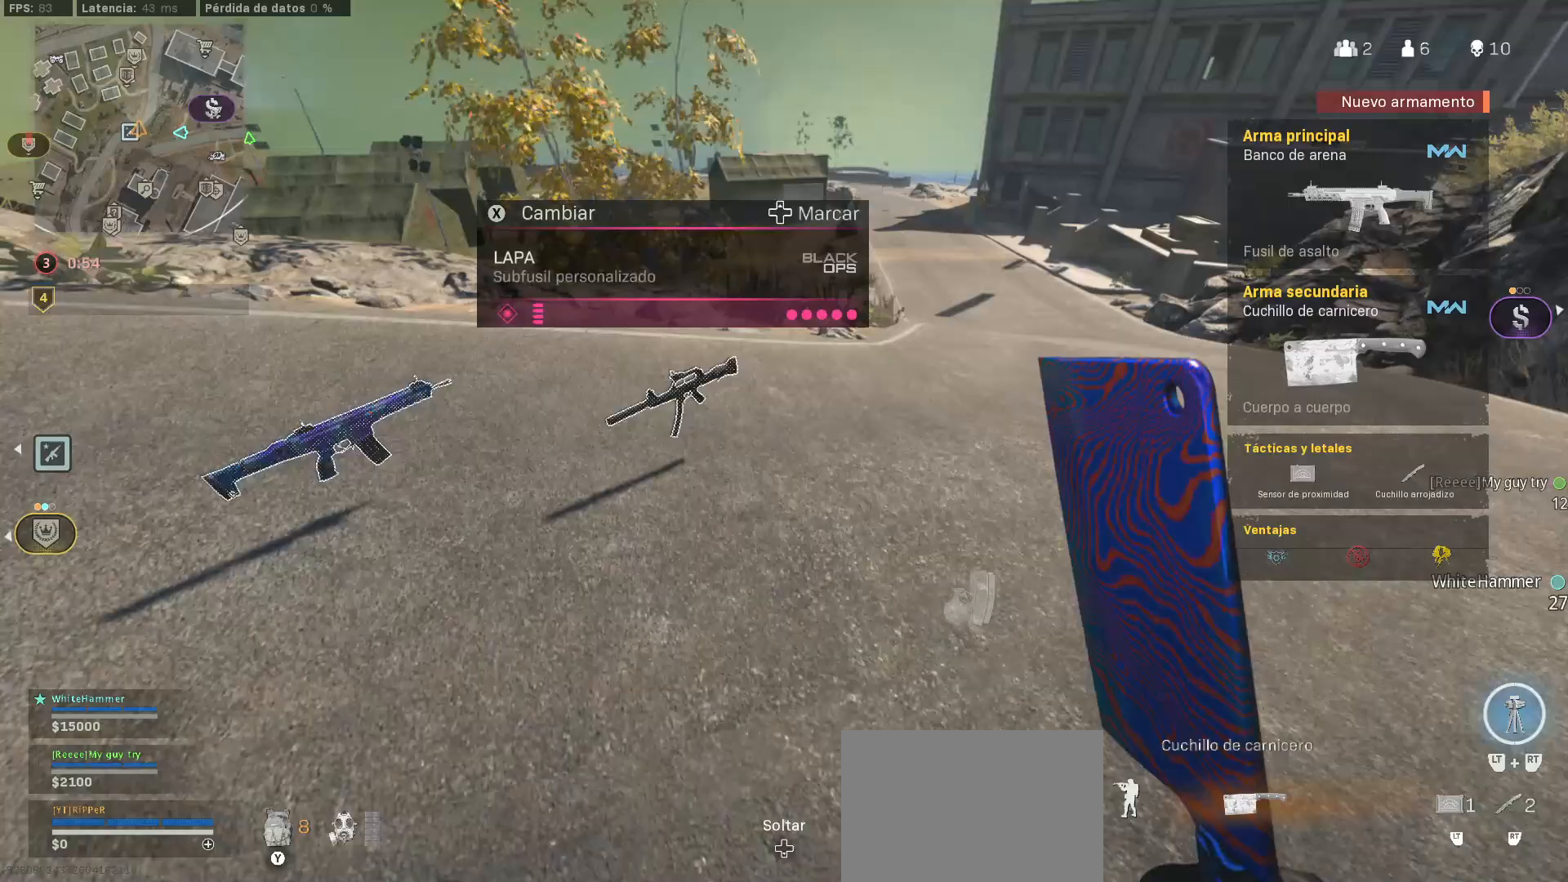
{"dt_ms": 500, "buttons": ["L3"], "left_stick": "up", "right_stick": "up-left", "events": [[133, "SQUARE", "up"], [150, "right_stick", "up-left"], [367, "TRIANGLE", "down"], [367, "left_stick", "up"], [400, "TRIANGLE", "up"], [483, "L3", "down"]]}
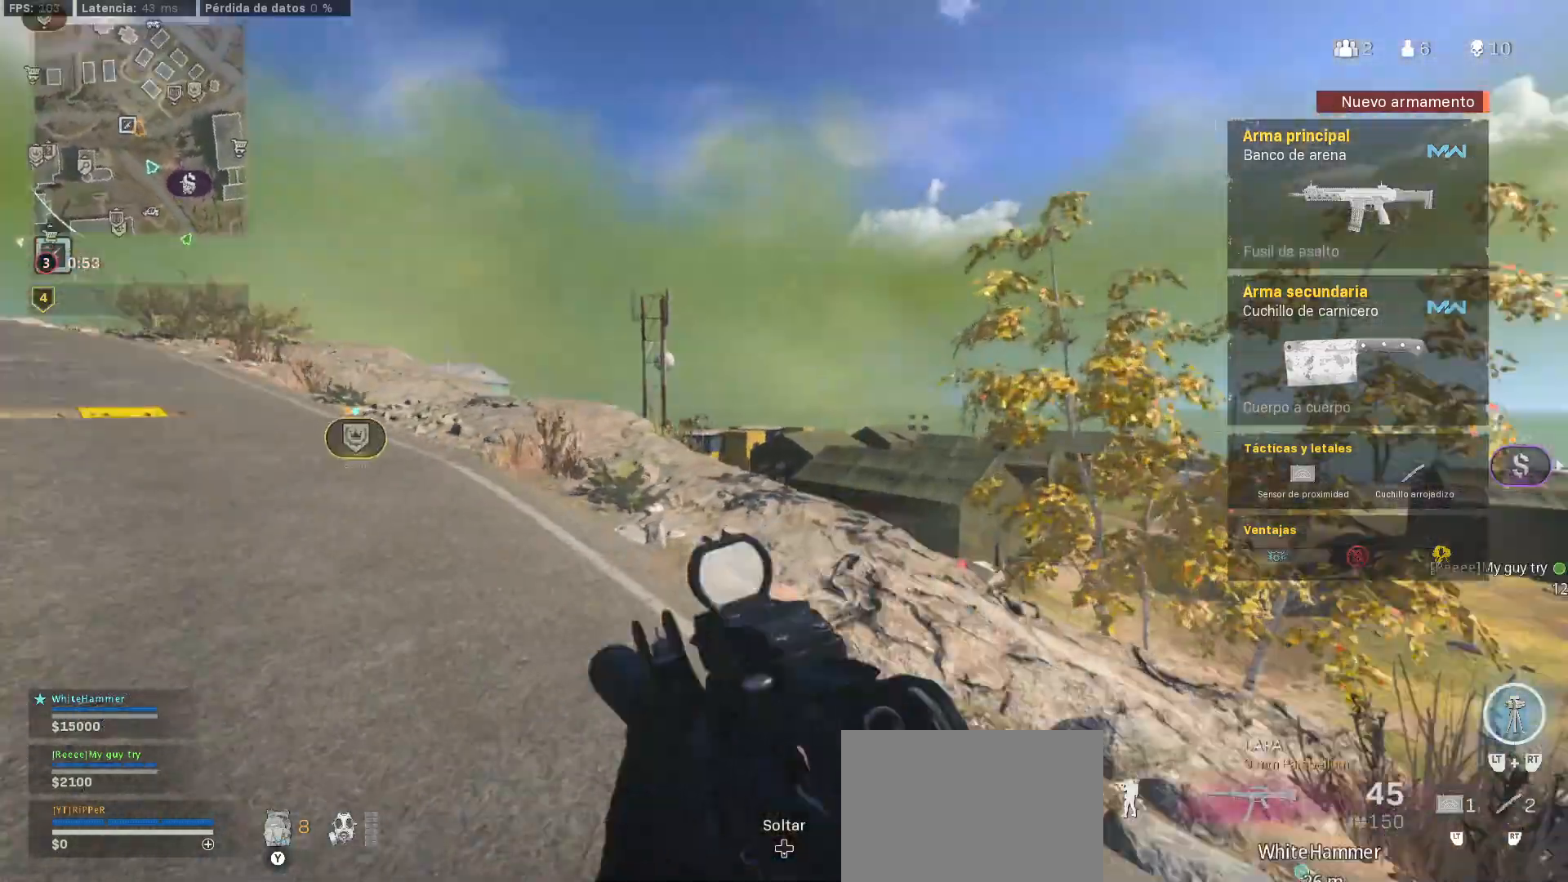
{"dt_ms": 500, "buttons": ["CIRCLE"], "left_stick": "up", "right_stick": "center", "events": [[17, "right_stick", "left"], [50, "L3", "up"], [117, "CIRCLE", "down"], [117, "right_stick", "center"], [300, "CIRCLE", "up"], [350, "CIRCLE", "down"]]}
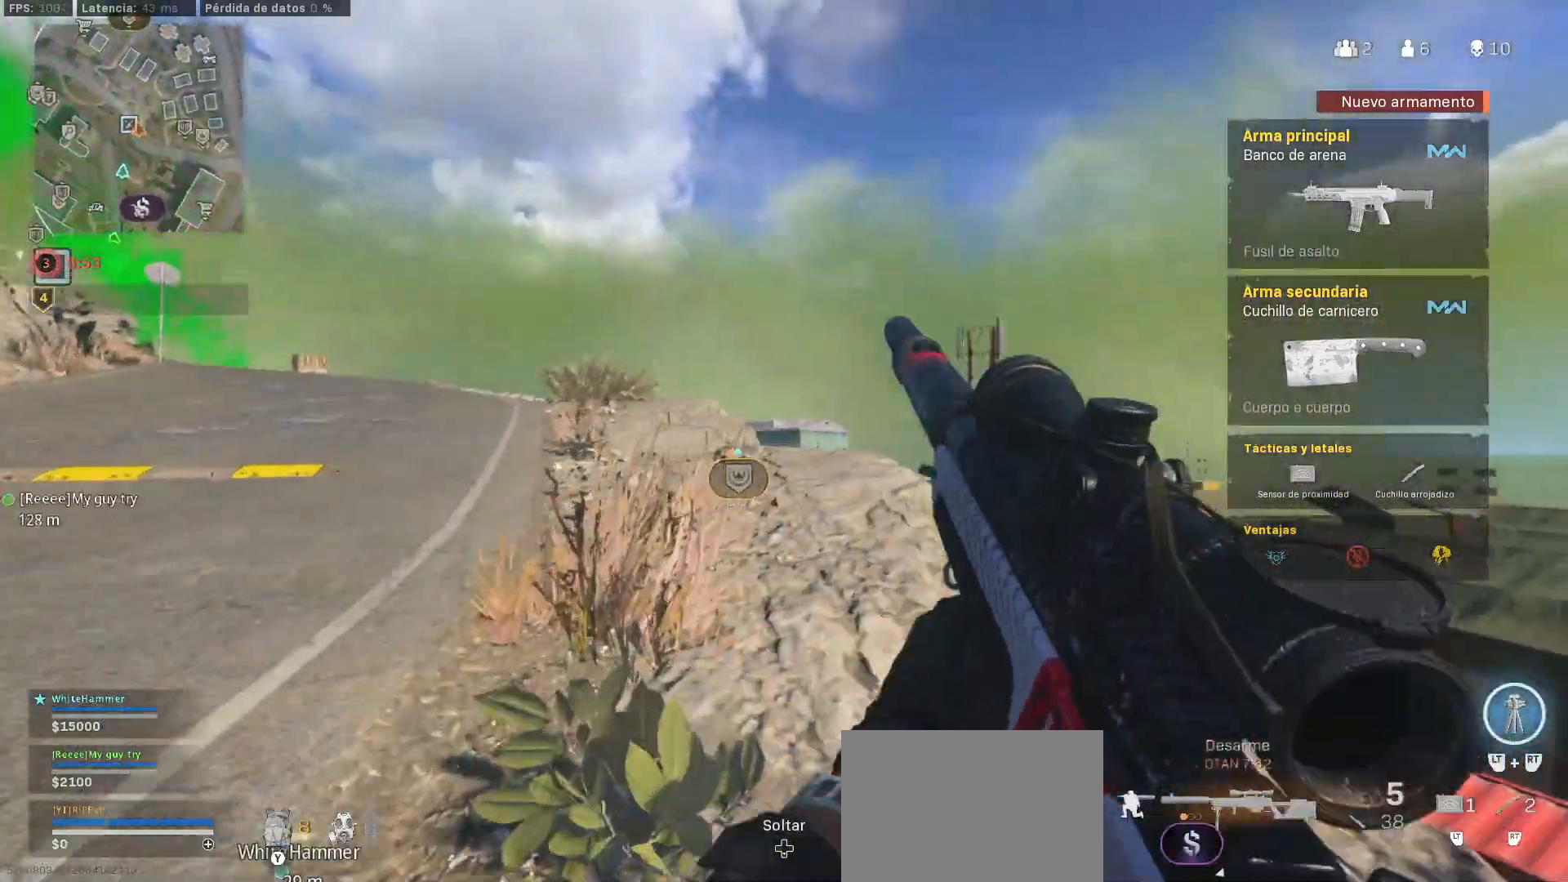
{"dt_ms": 500, "buttons": [], "left_stick": "up-right", "right_stick": "center", "events": [[67, "CIRCLE", "up"], [150, "L1", "down"], [150, "L3", "down"], [217, "L3", "up"], [250, "left_stick", "up-right"], [467, "L1", "up"]]}
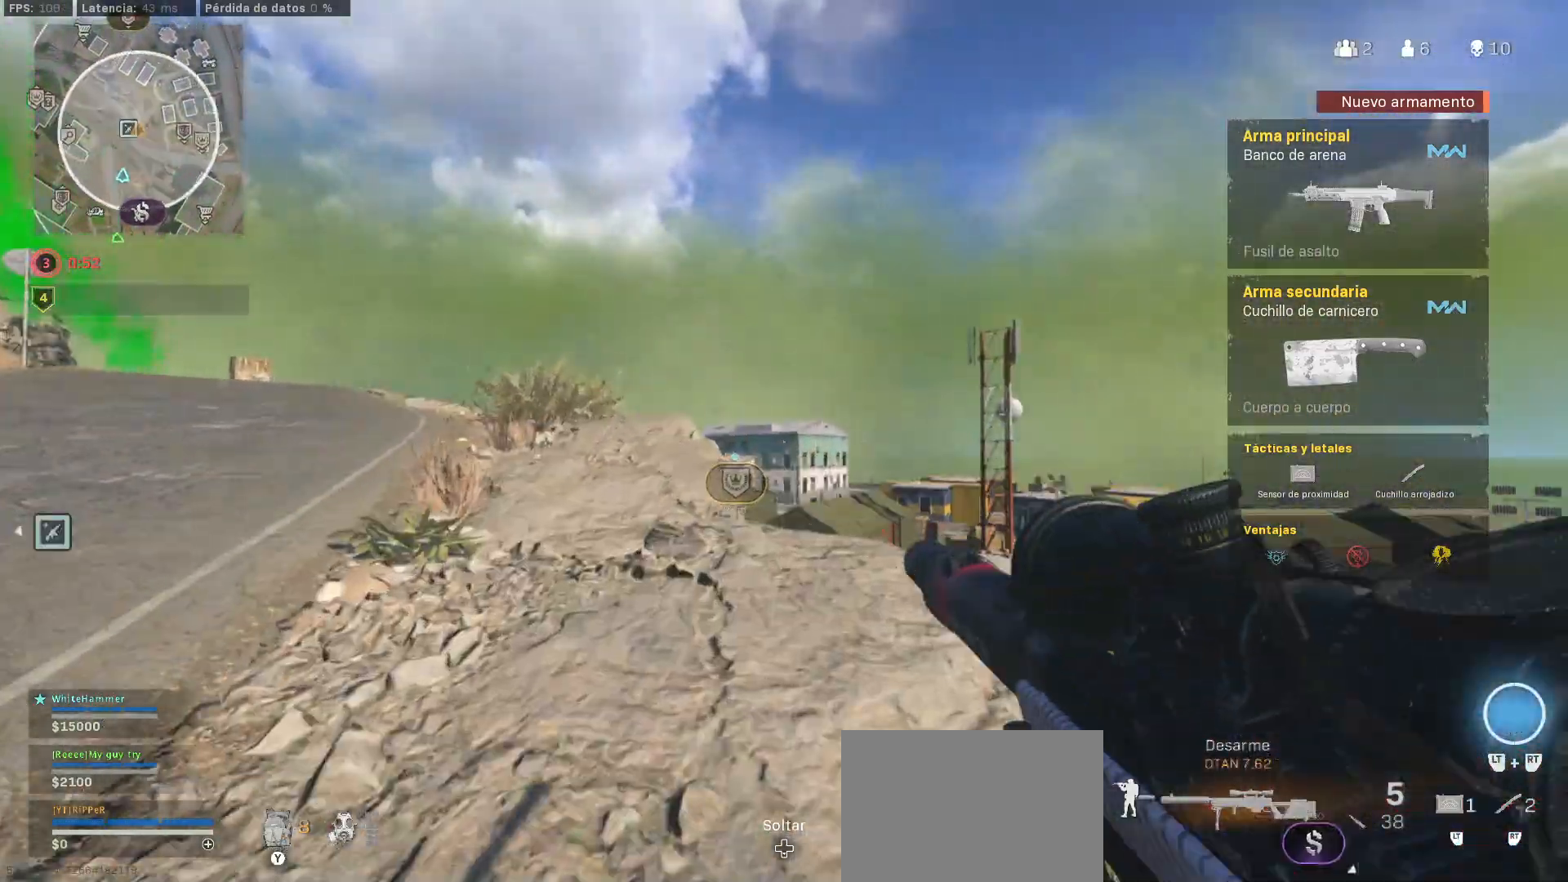
{"dt_ms": 500, "buttons": ["L1"], "left_stick": "left", "right_stick": "down"}
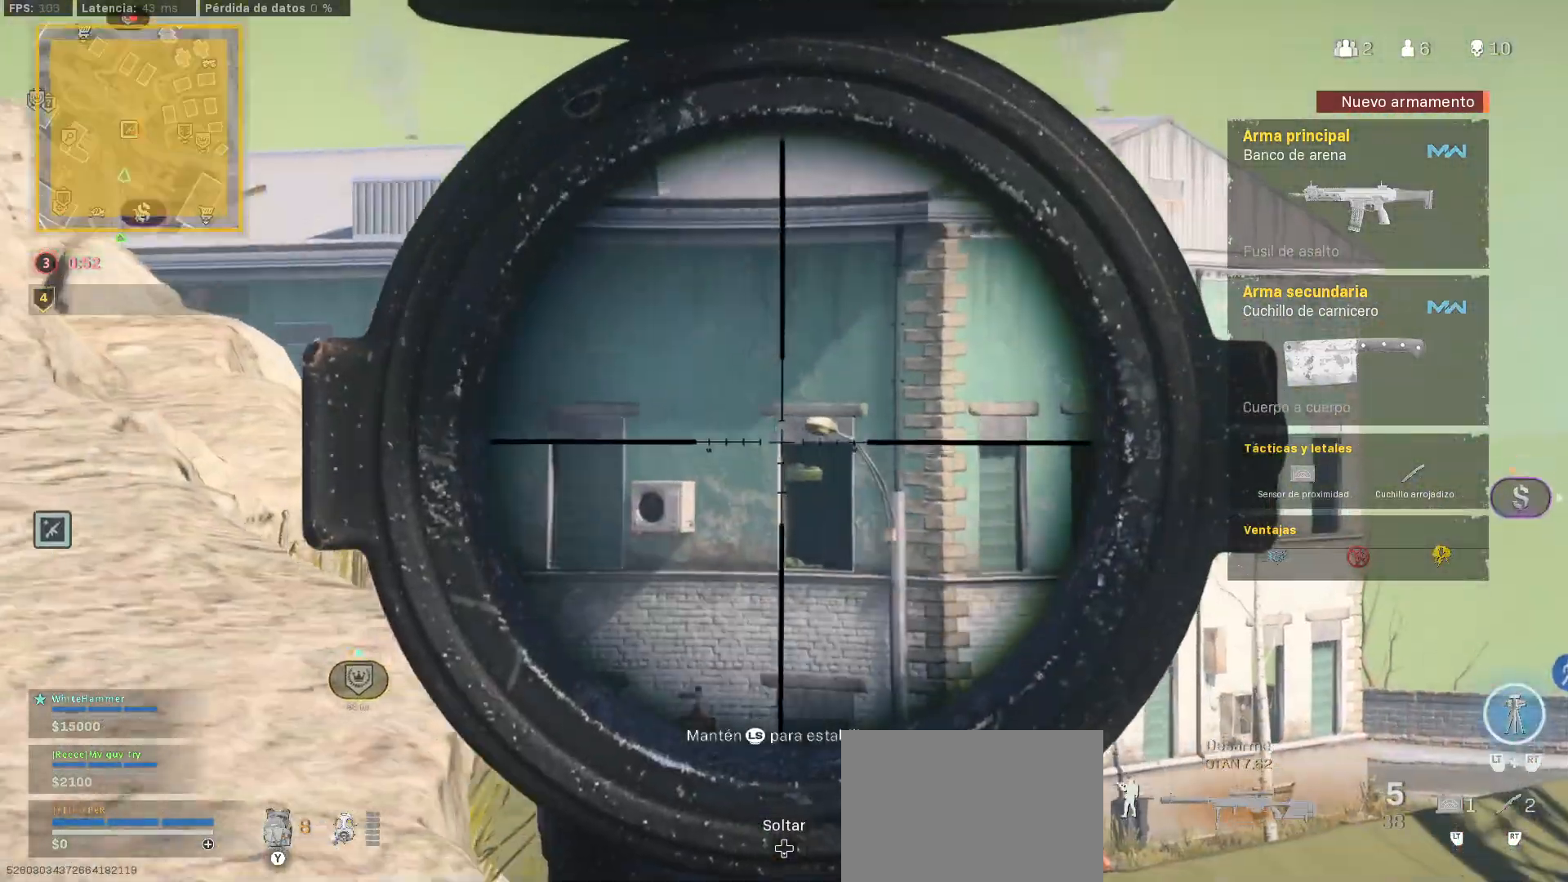
{"dt_ms": 500, "buttons": ["L1"], "left_stick": "up-left", "right_stick": "center", "events": [[183, "right_stick", "center"], [383, "left_stick", "up-left"]]}
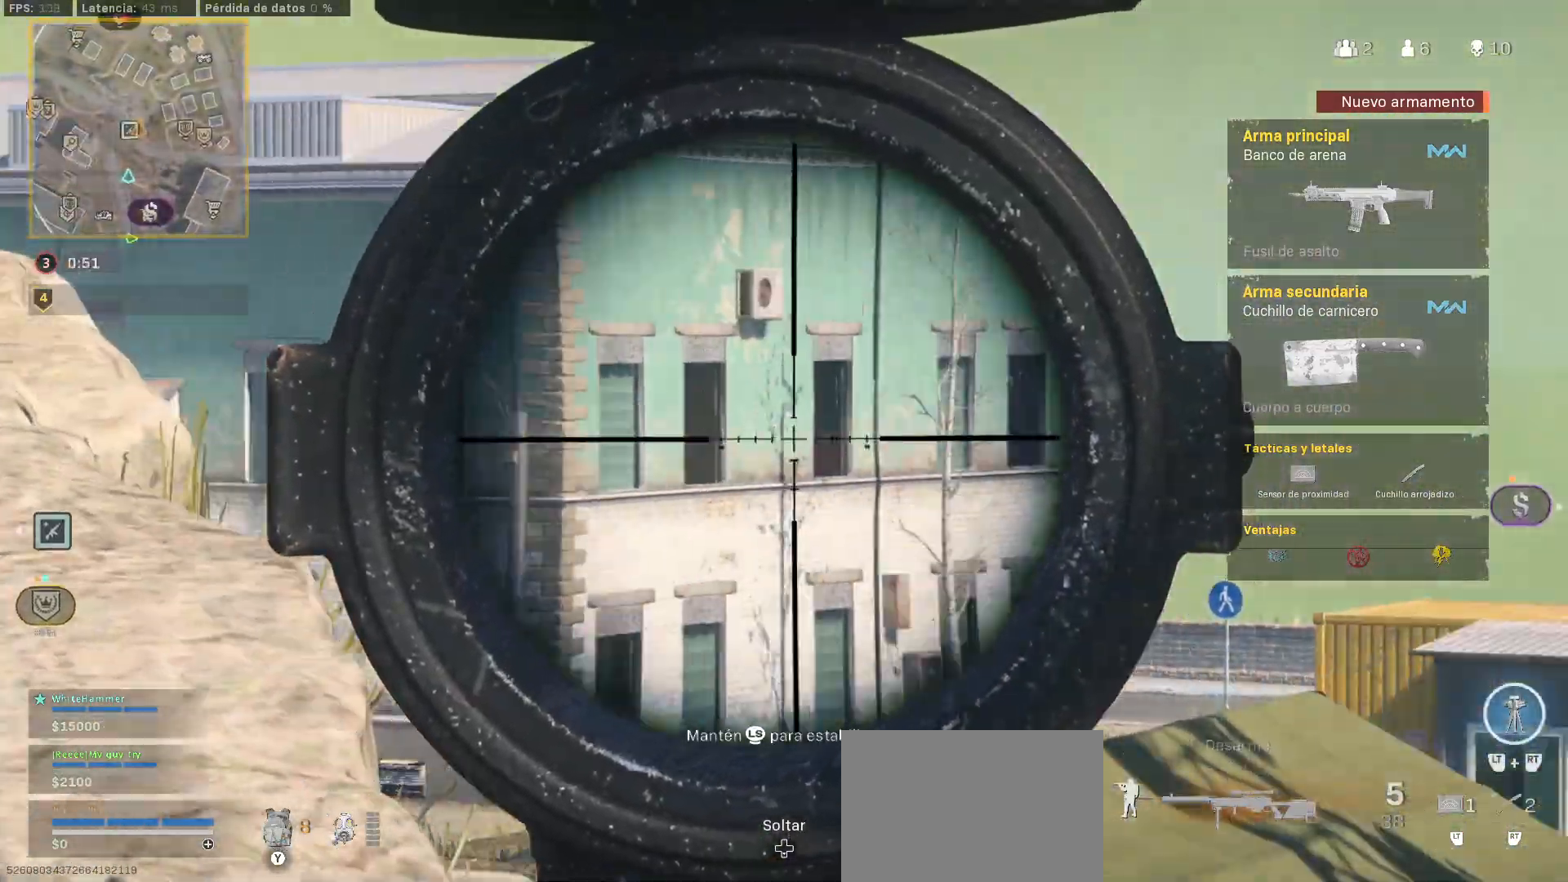
{"dt_ms": 1000, "buttons": [], "left_stick": "down-left", "right_stick": "down"}
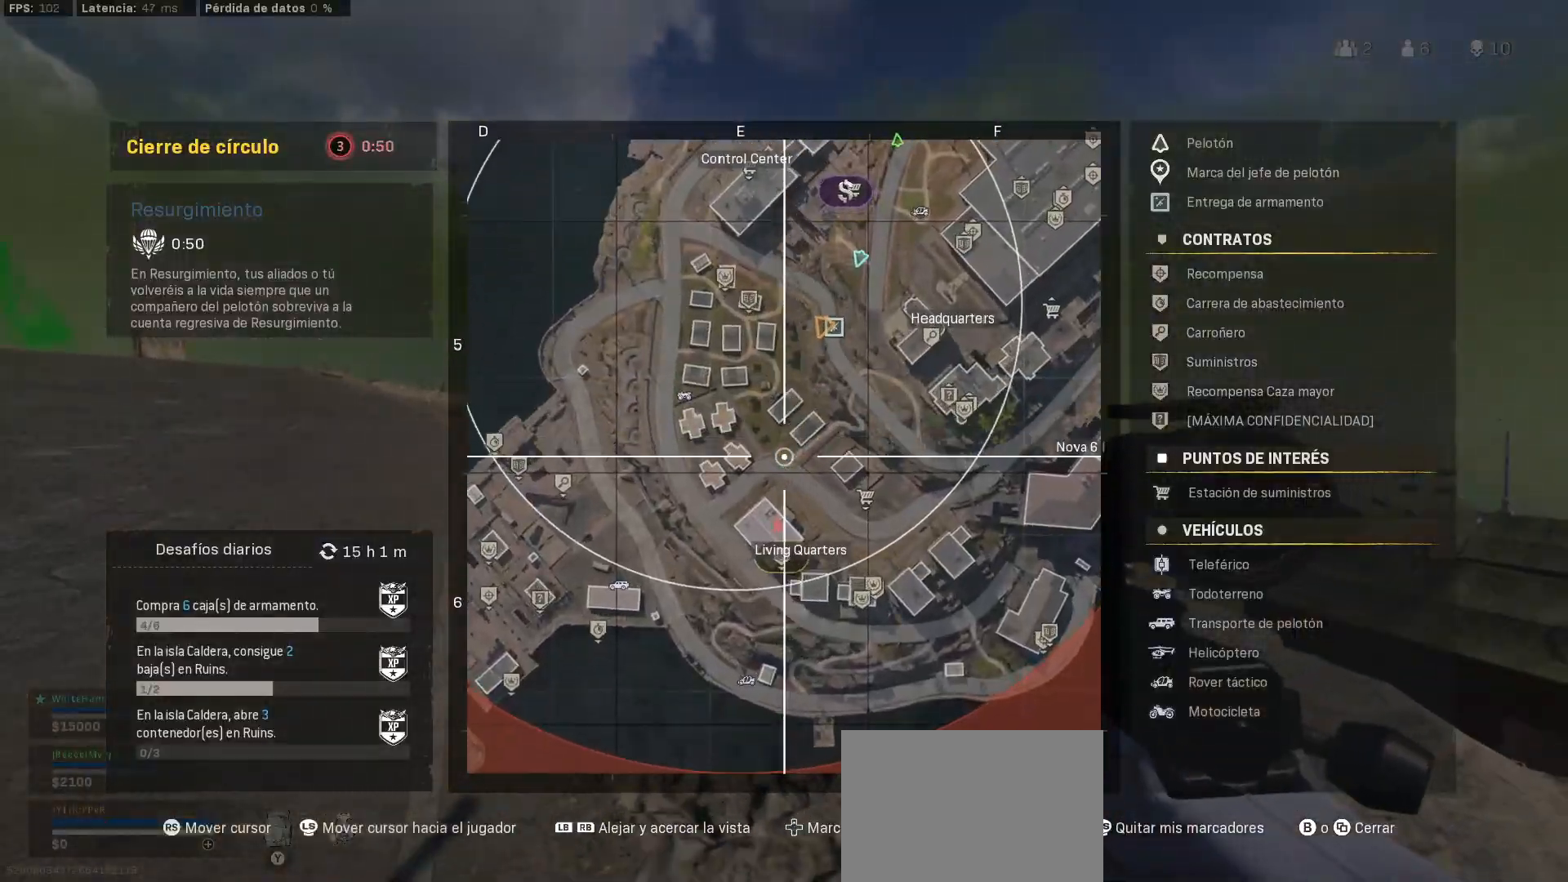
{"dt_ms": 500, "buttons": ["SELECT"], "left_stick": "up-left", "right_stick": "center", "events": [[17, "R1", "down"], [150, "left_stick", "up-left"], [467, "R1", "up"], [467, "SELECT", "down"], [467, "right_stick", "center"]]}
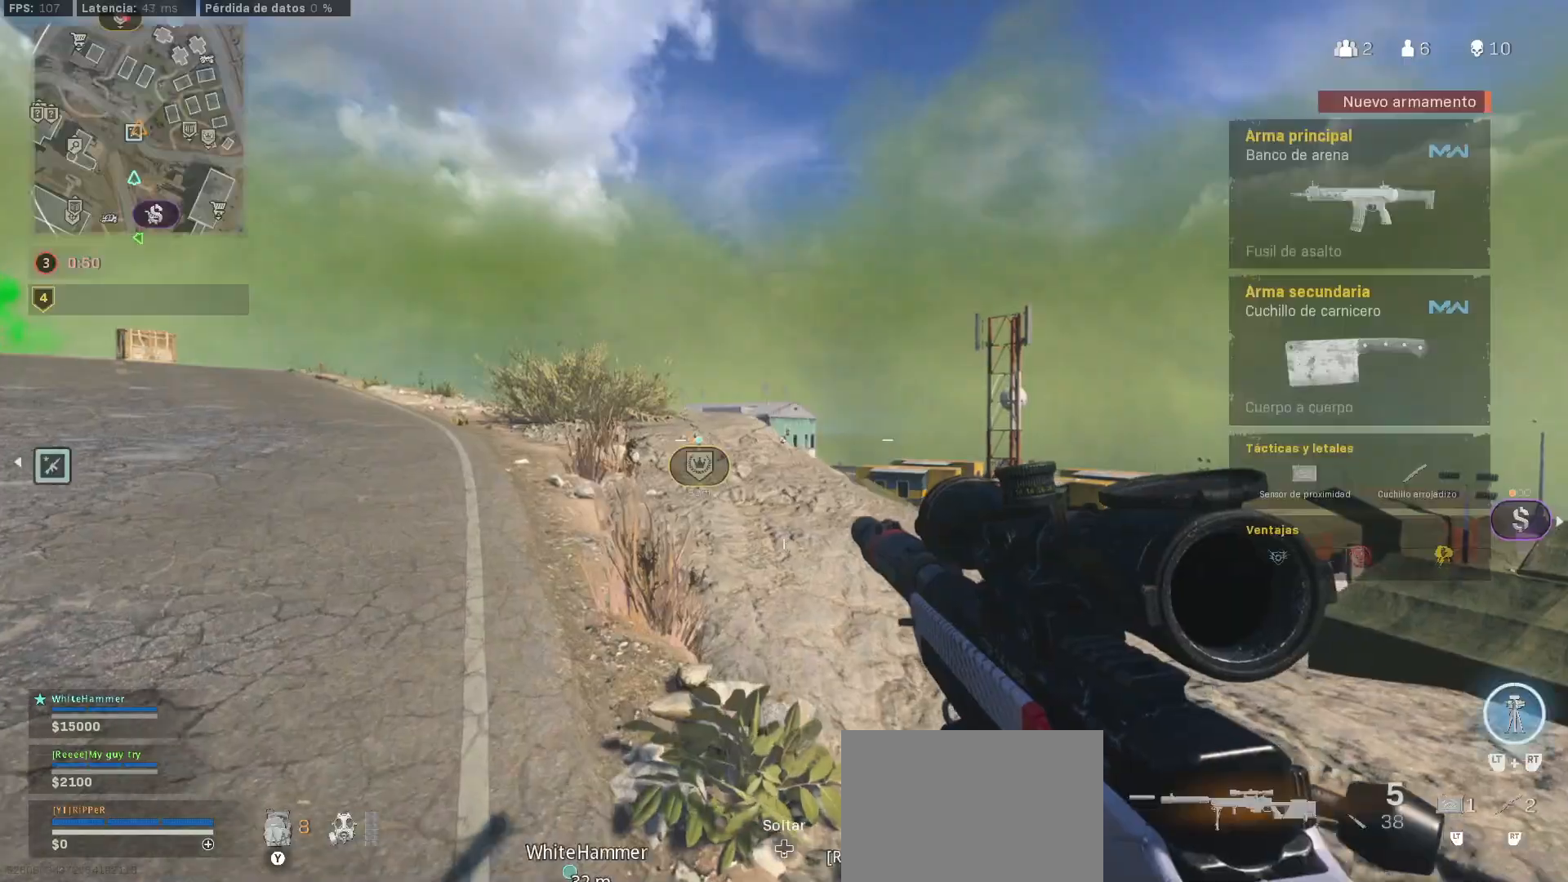
{"dt_ms": 500, "buttons": ["L3"], "left_stick": "up", "right_stick": "center", "events": [[67, "left_stick", "up"], [183, "L3", "down"], [183, "SELECT", "up"], [250, "L3", "up"], [400, "L3", "down"]]}
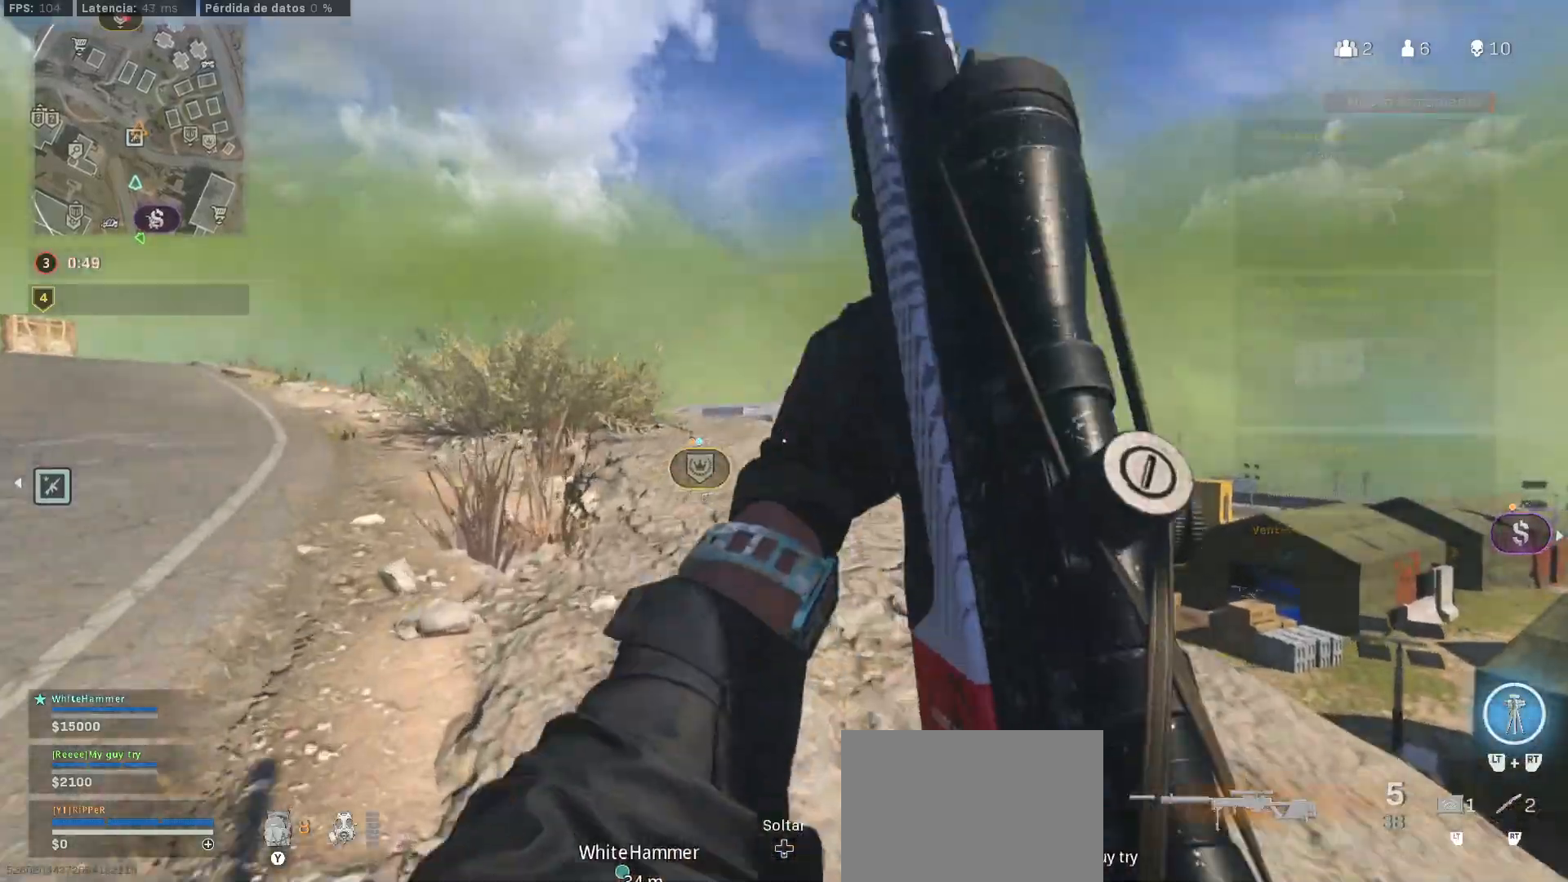
{"dt_ms": 500, "buttons": ["L1"], "left_stick": "up-right", "right_stick": "center", "events": [[83, "L3", "up"], [83, "left_stick", "up-right"], [283, "L1", "down"]]}
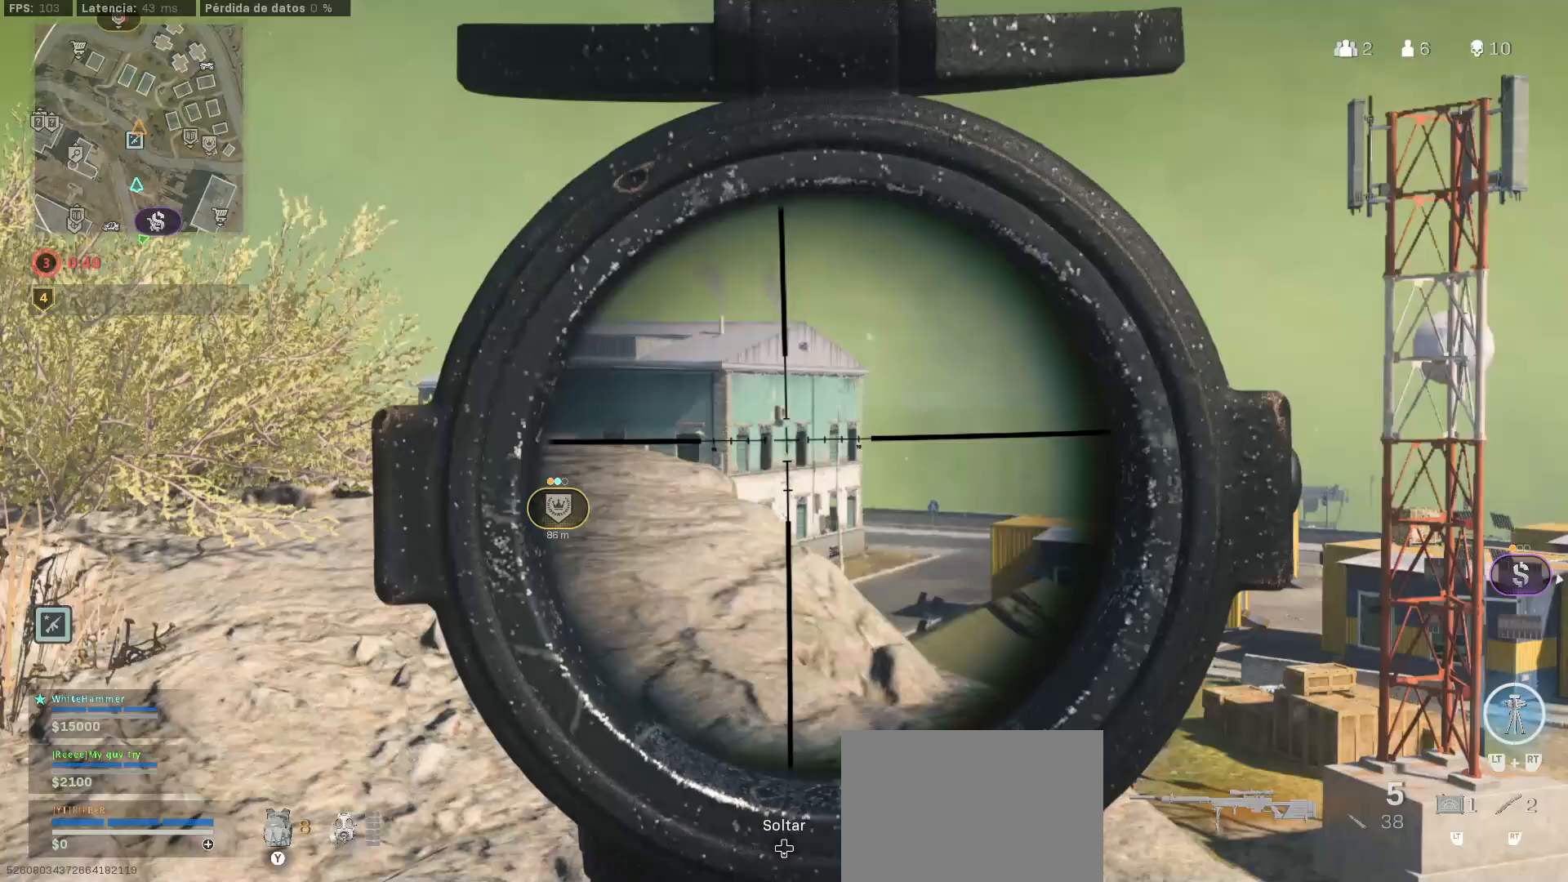
{"dt_ms": 500, "buttons": ["L1"], "left_stick": "up-left", "right_stick": "down-left"}